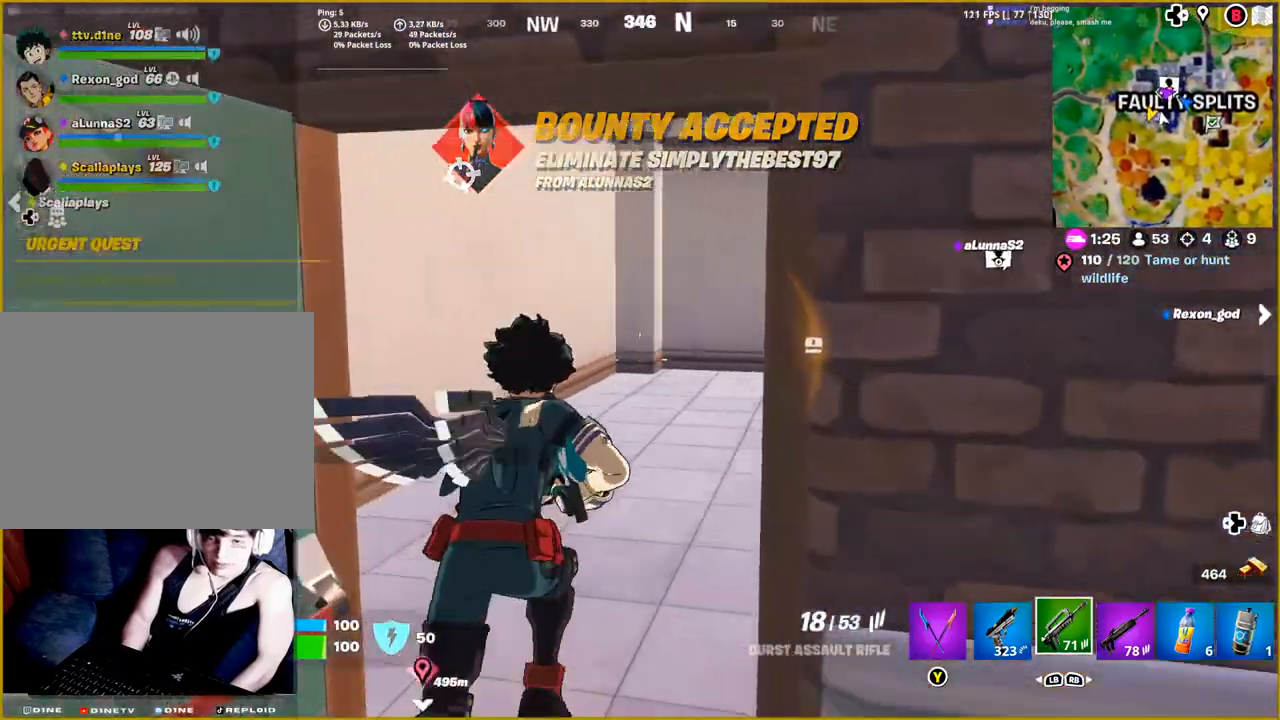
Gameplay with a controller (PlayStation layout); each line is a JSON object with the inputs held at the frame after it. "events" lists button and stick changes between this image and that frame as [ms after this image, input, new state], when the widget could be followed in between.
{"buttons": [], "left_stick": "up-left", "right_stick": "right", "events": [[117, "left_stick", "up-left"]]}
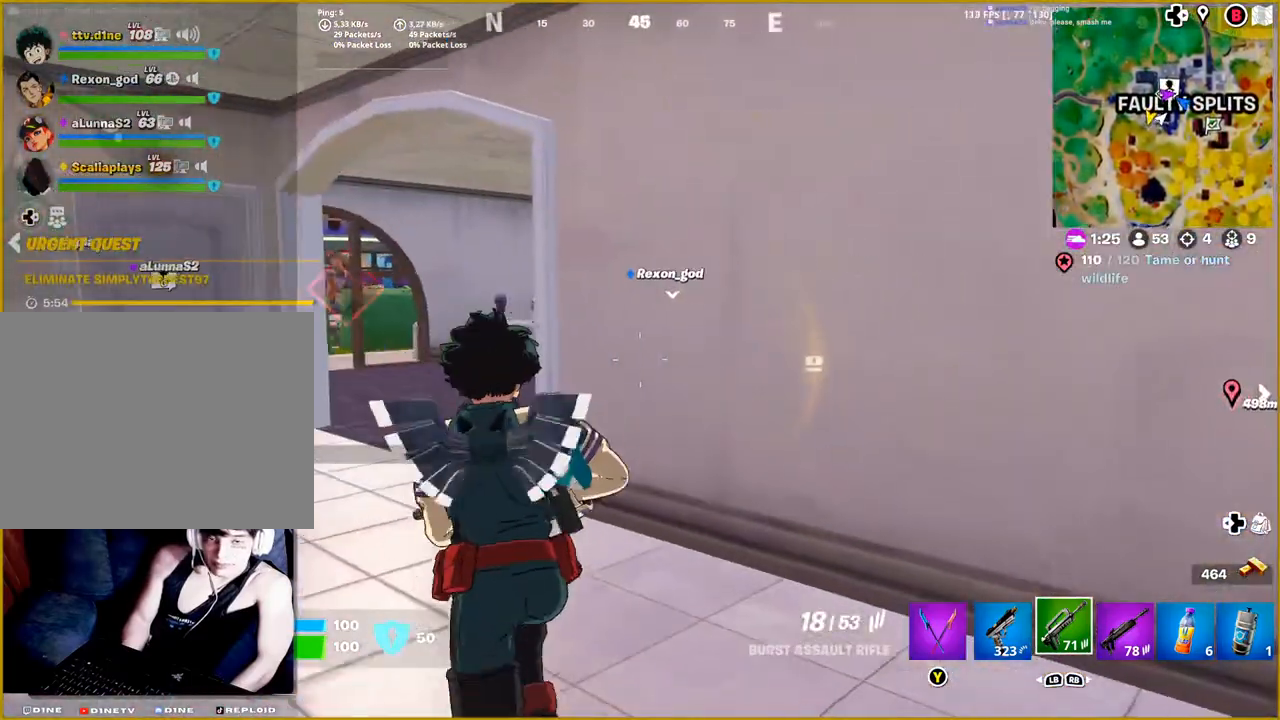
{"buttons": [], "left_stick": "up-left", "right_stick": "right", "events": []}
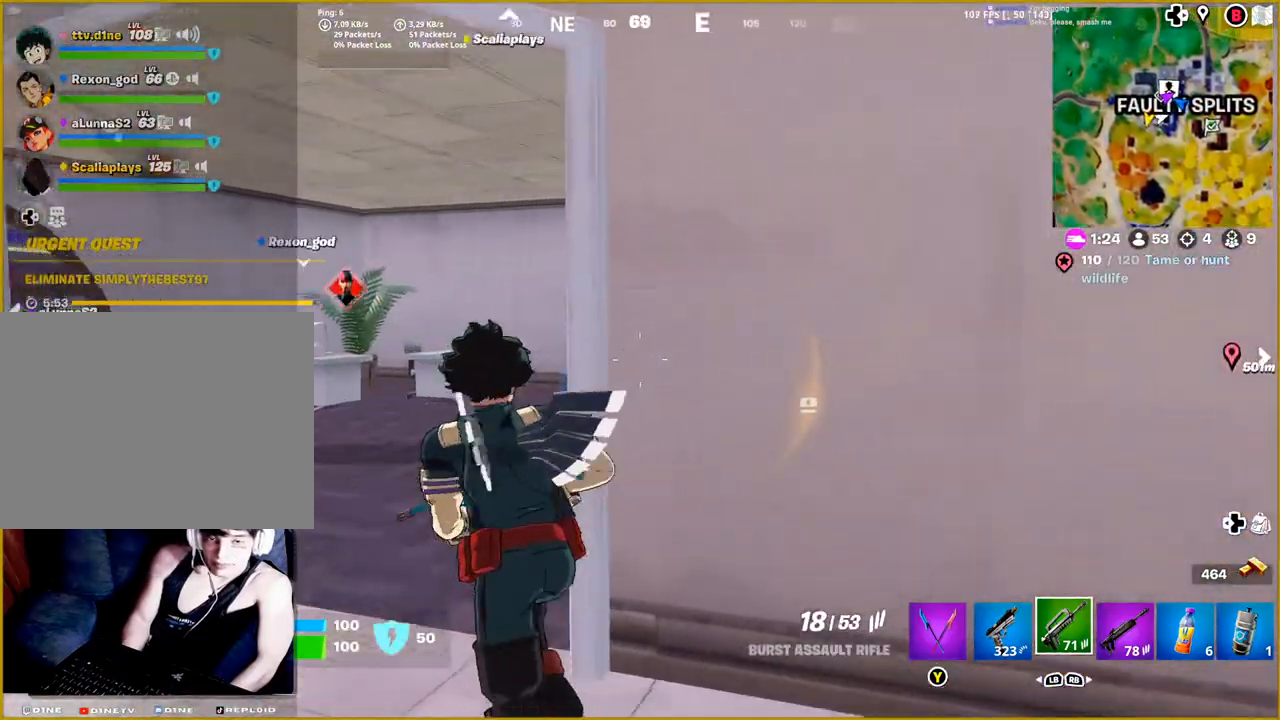
{"buttons": [], "left_stick": "up-left", "right_stick": "right", "events": []}
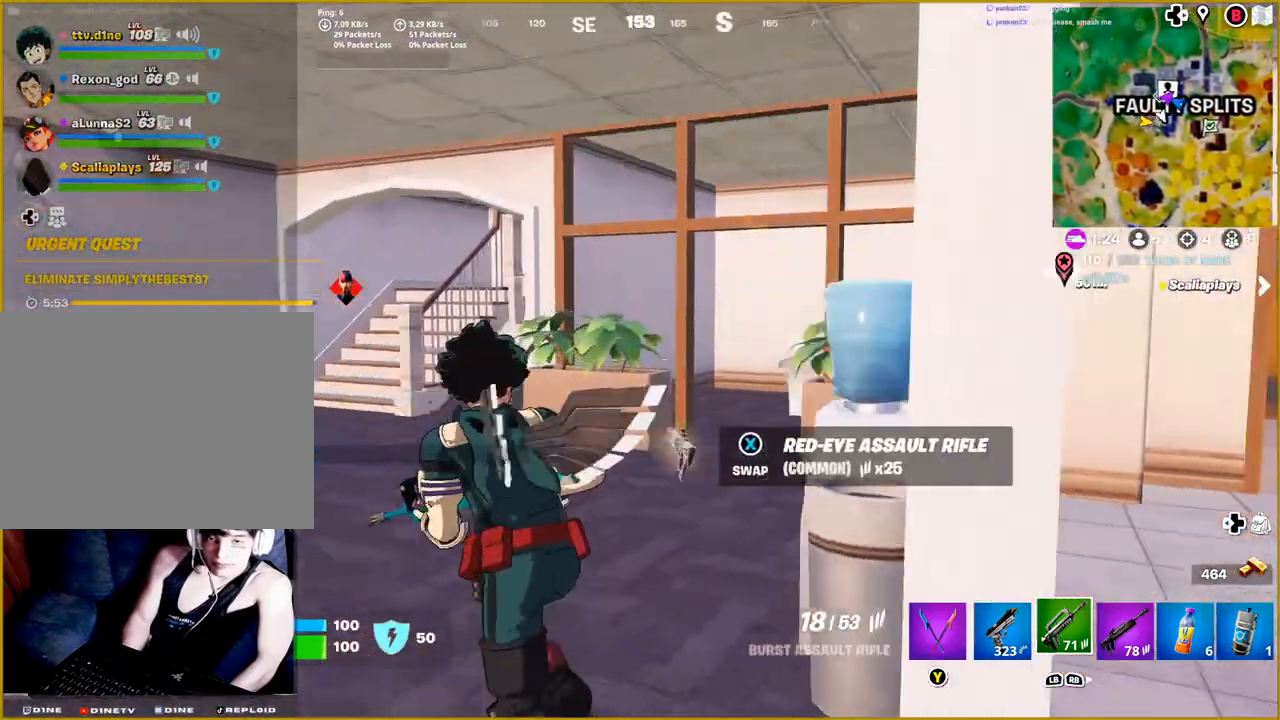
{"buttons": [], "left_stick": "up-left", "right_stick": "right", "events": []}
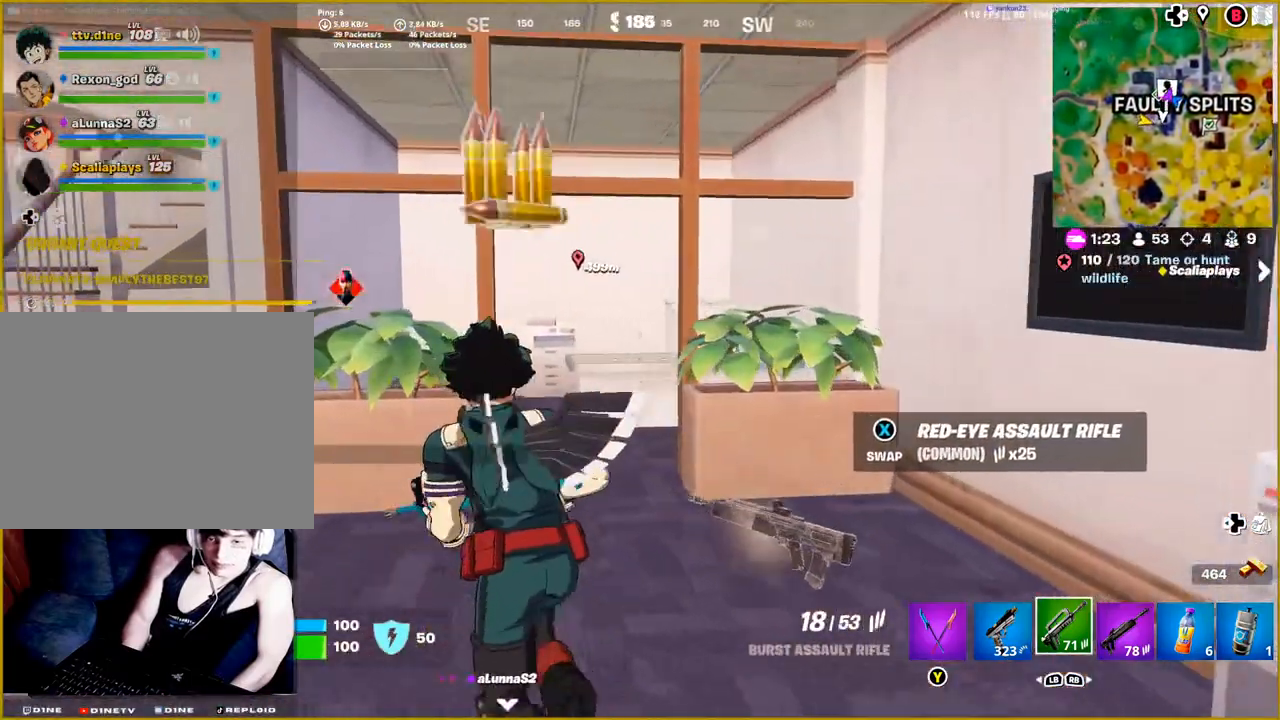
{"buttons": [], "left_stick": "down-left", "right_stick": "center", "events": [[133, "right_stick", "down-right"], [383, "left_stick", "down-left"], [467, "right_stick", "center"]]}
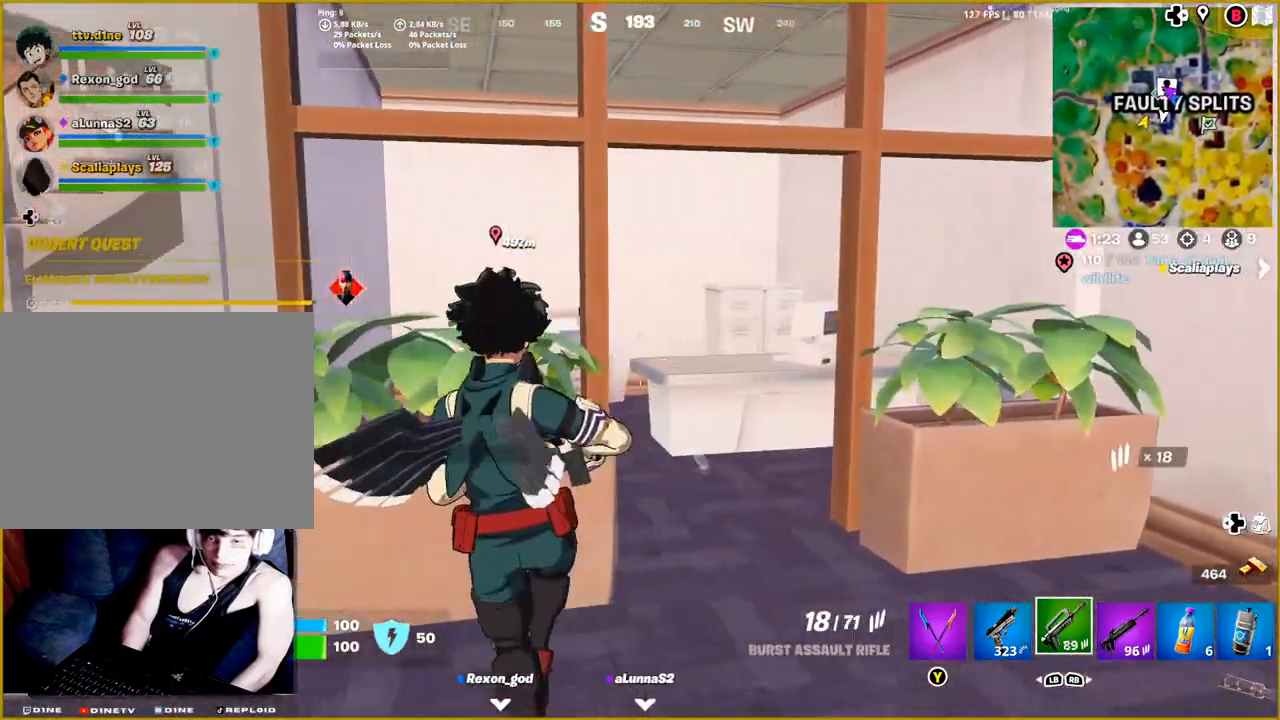
{"buttons": [], "left_stick": "left", "right_stick": "center", "events": [[317, "left_stick", "left"]]}
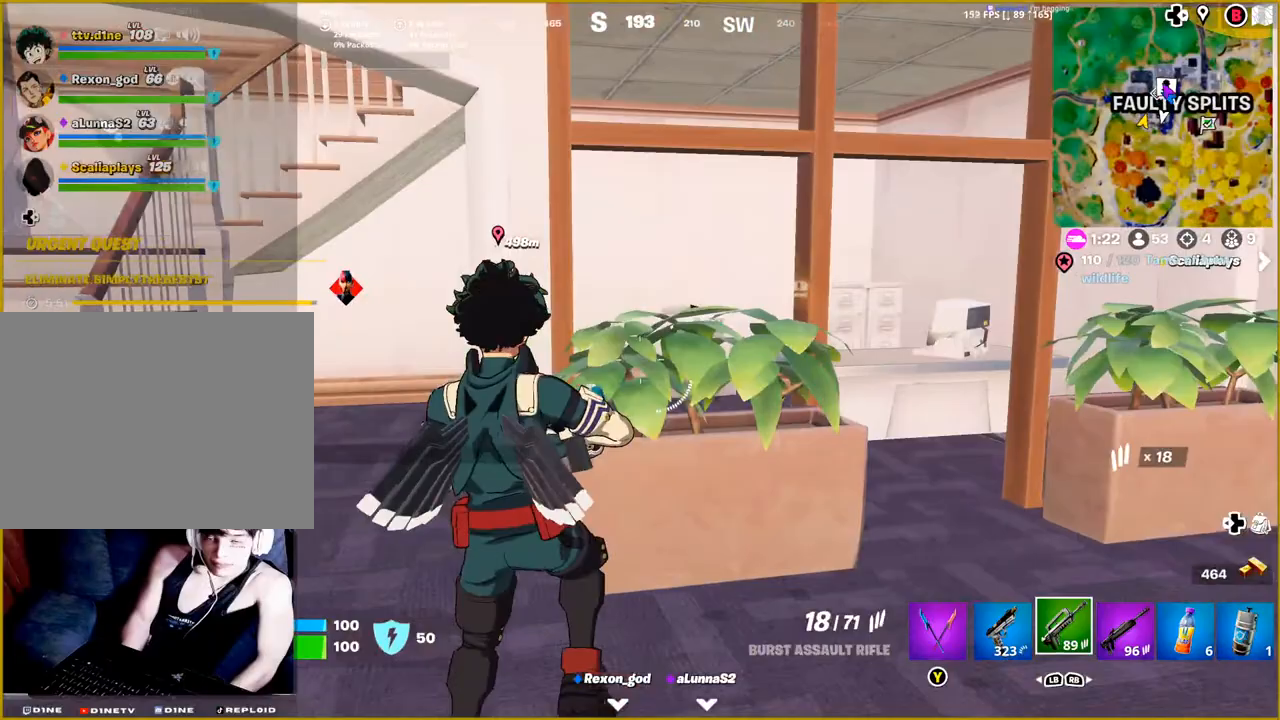
{"buttons": [], "left_stick": "left", "right_stick": "left", "events": [[333, "right_stick", "left"]]}
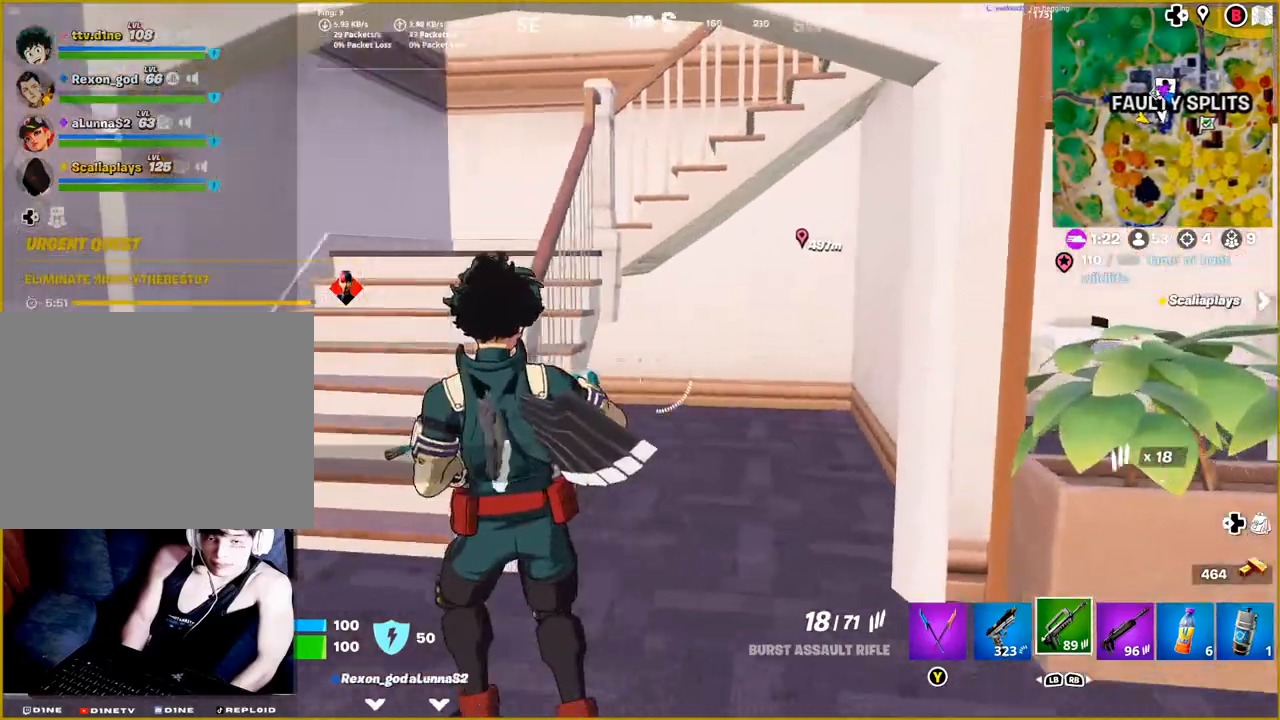
{"buttons": [], "left_stick": "up", "right_stick": "right", "events": [[67, "left_stick", "up-left"], [133, "right_stick", "center"], [250, "L1", "down"], [317, "left_stick", "up"], [400, "L1", "up"], [400, "right_stick", "right"]]}
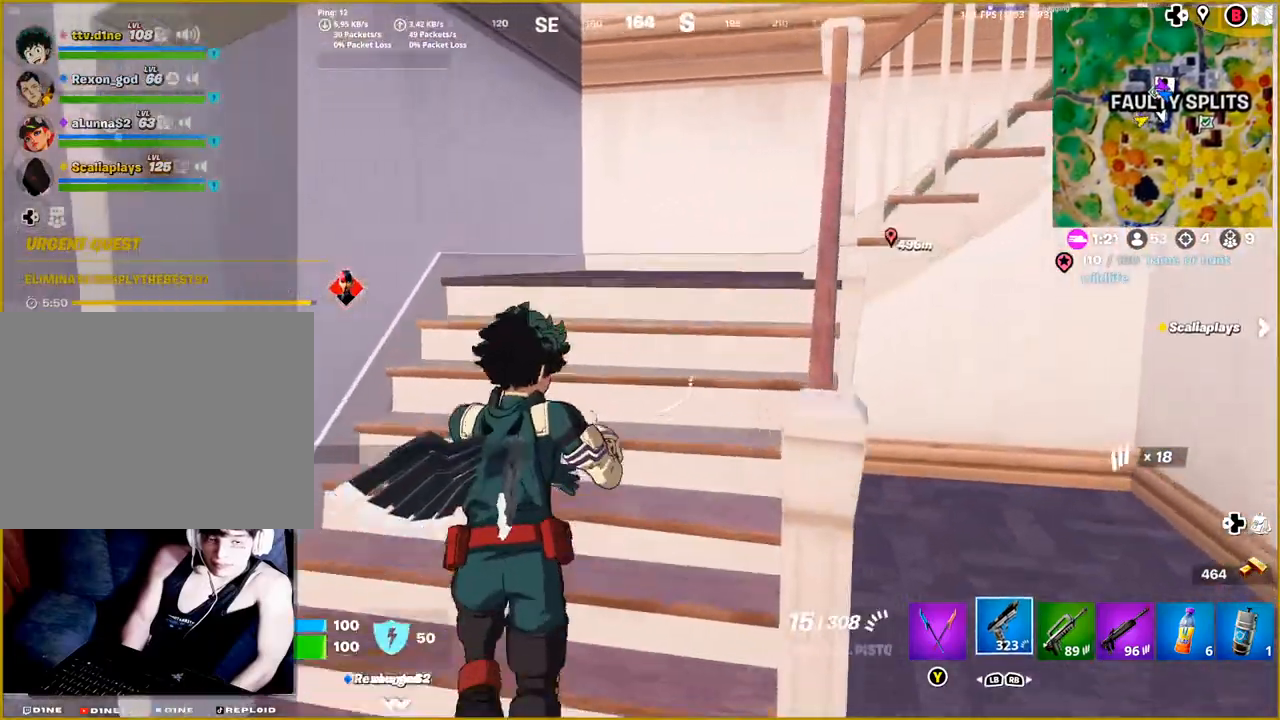
{"buttons": [], "left_stick": "up", "right_stick": "right", "events": []}
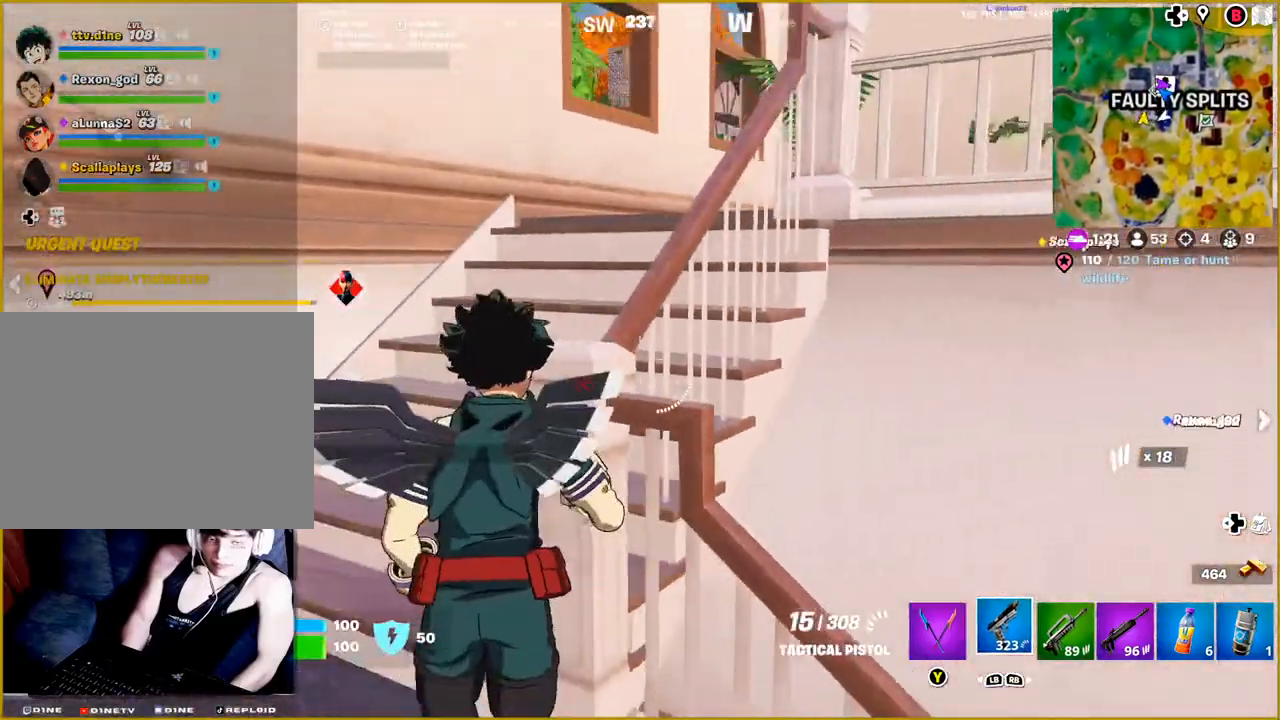
{"buttons": [], "left_stick": "up", "right_stick": "right", "events": []}
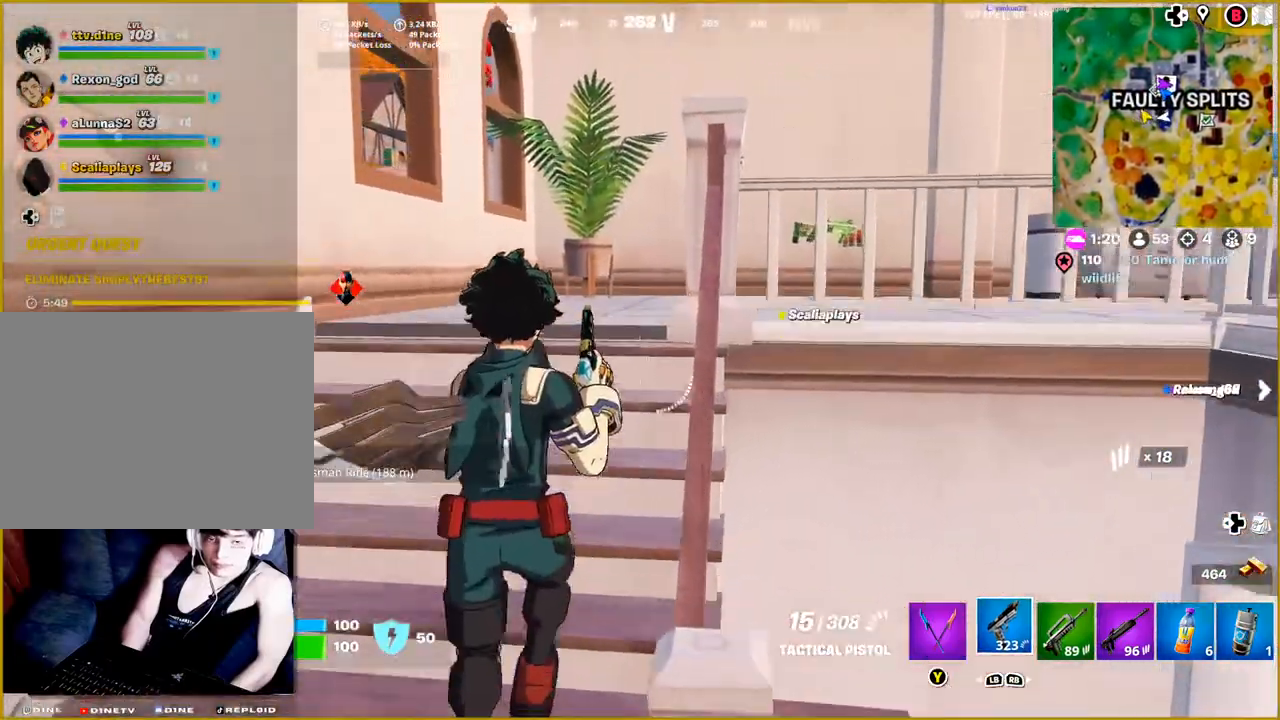
{"buttons": [], "left_stick": "up", "right_stick": "right", "events": []}
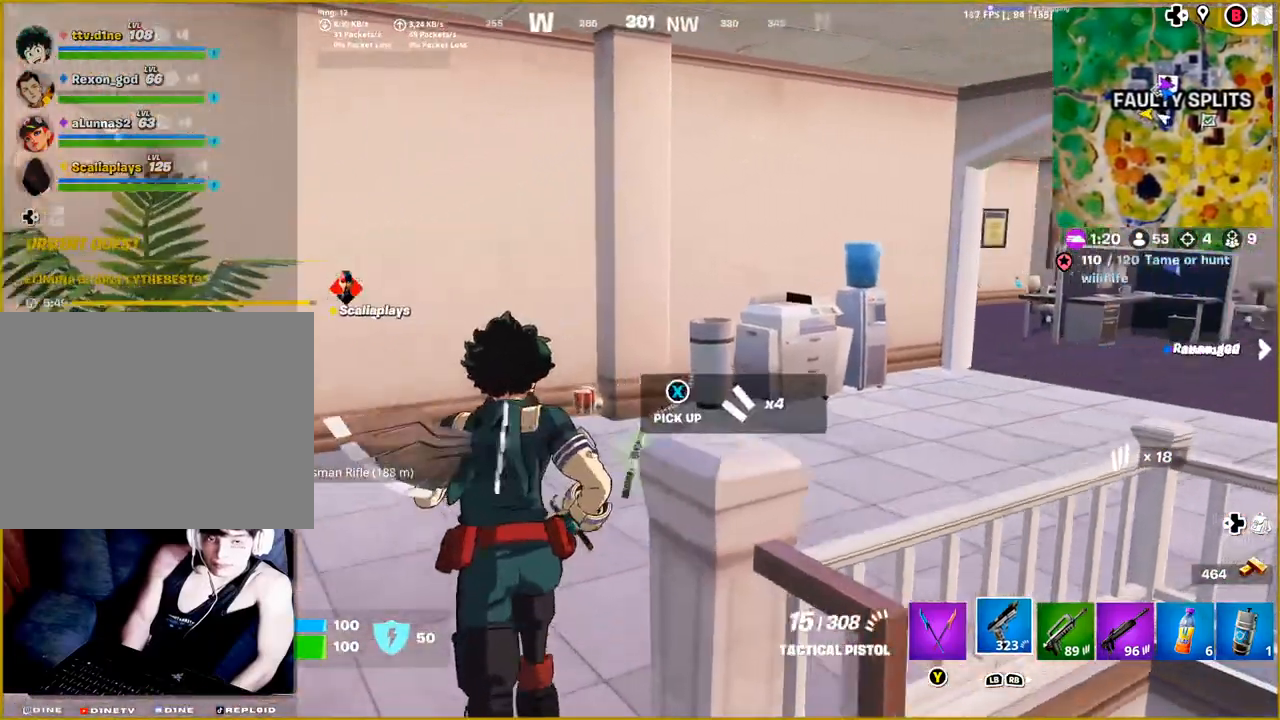
{"buttons": [], "left_stick": "up", "right_stick": "down", "events": [[300, "right_stick", "down"]]}
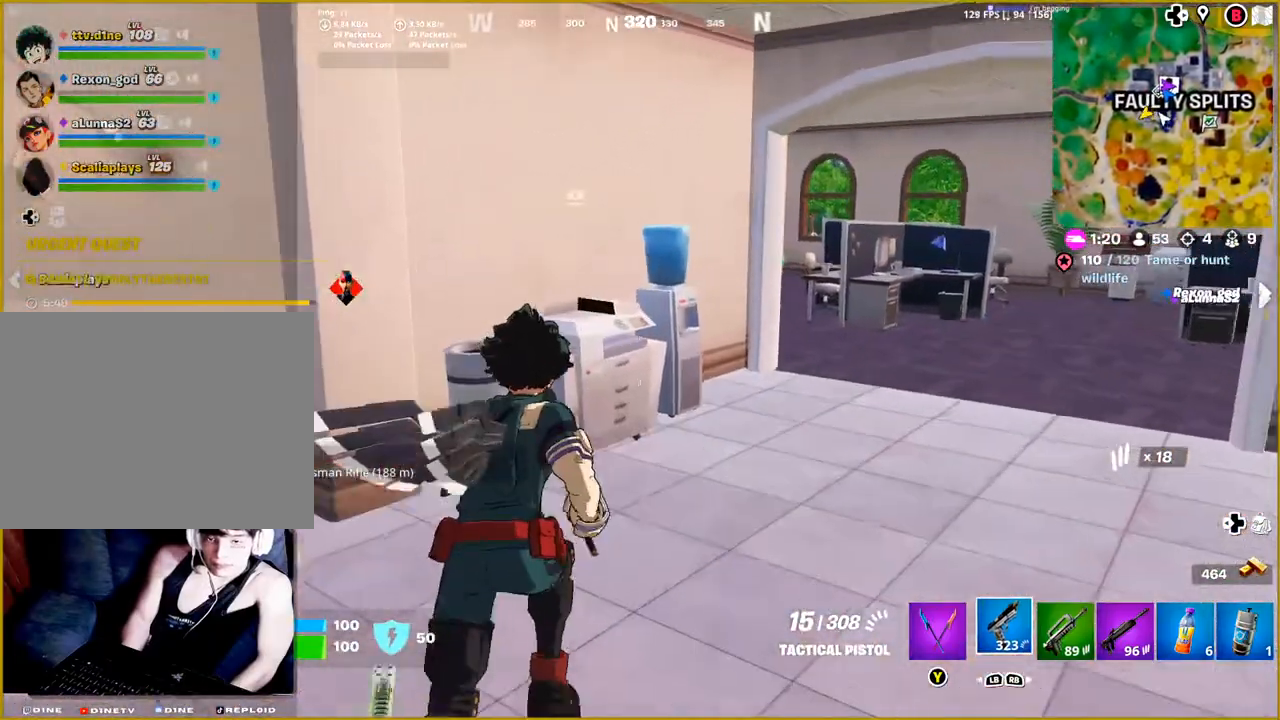
{"buttons": [], "left_stick": "down-right", "right_stick": "center", "events": [[67, "right_stick", "center"], [83, "left_stick", "left"], [300, "left_stick", "down-left"], [467, "left_stick", "down-right"]]}
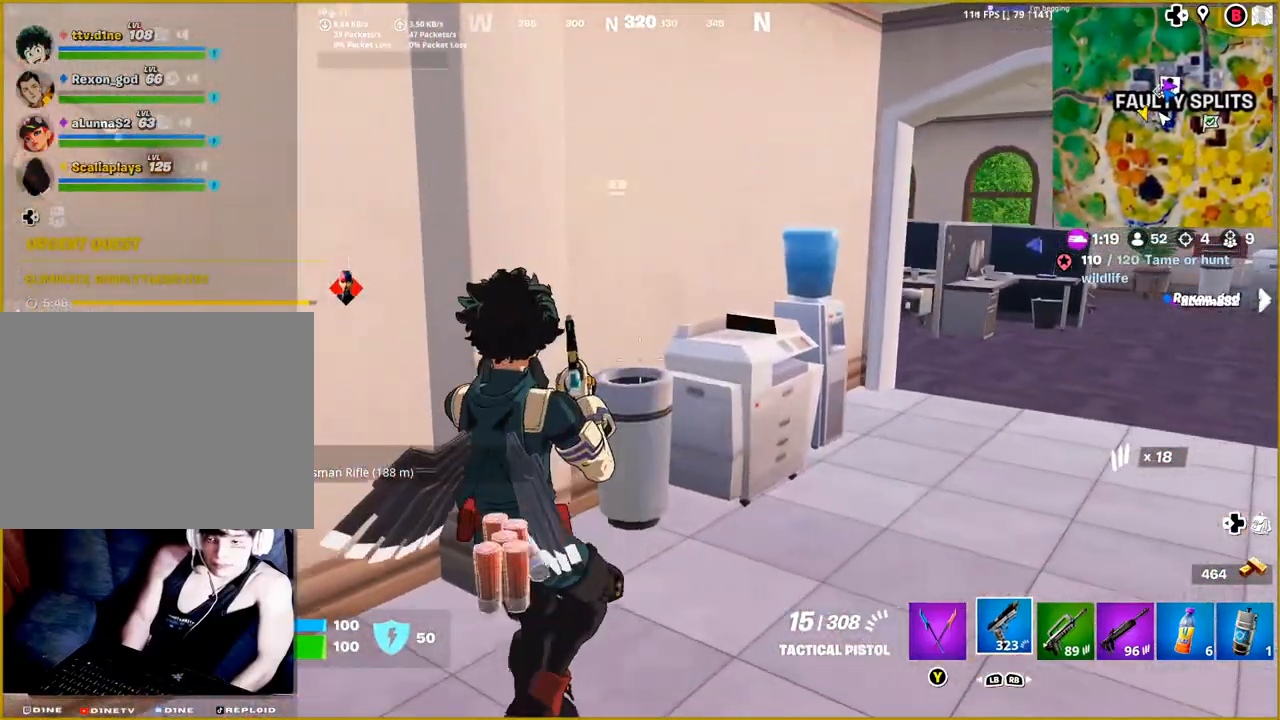
{"buttons": [], "left_stick": "up-right", "right_stick": "center", "events": [[67, "right_stick", "right"], [167, "left_stick", "right"], [267, "right_stick", "center"], [317, "left_stick", "up-right"]]}
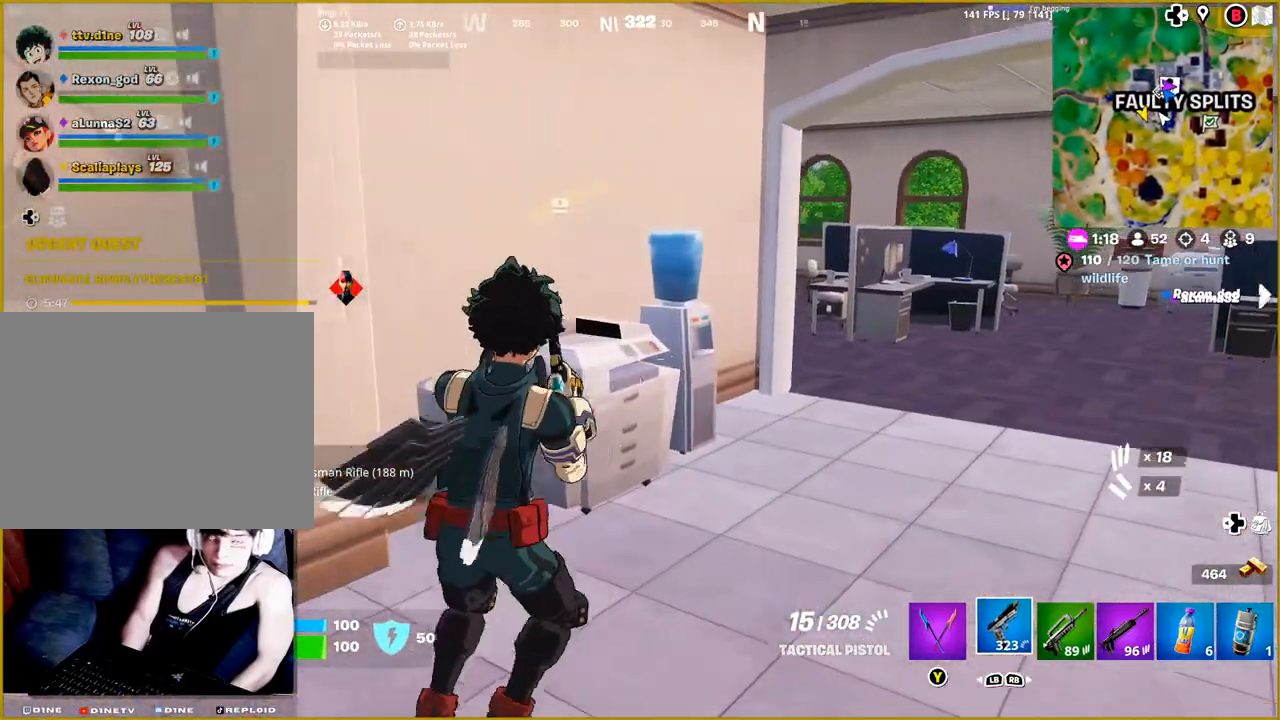
{"buttons": [], "left_stick": "up-right", "right_stick": "left", "events": [[467, "right_stick", "left"]]}
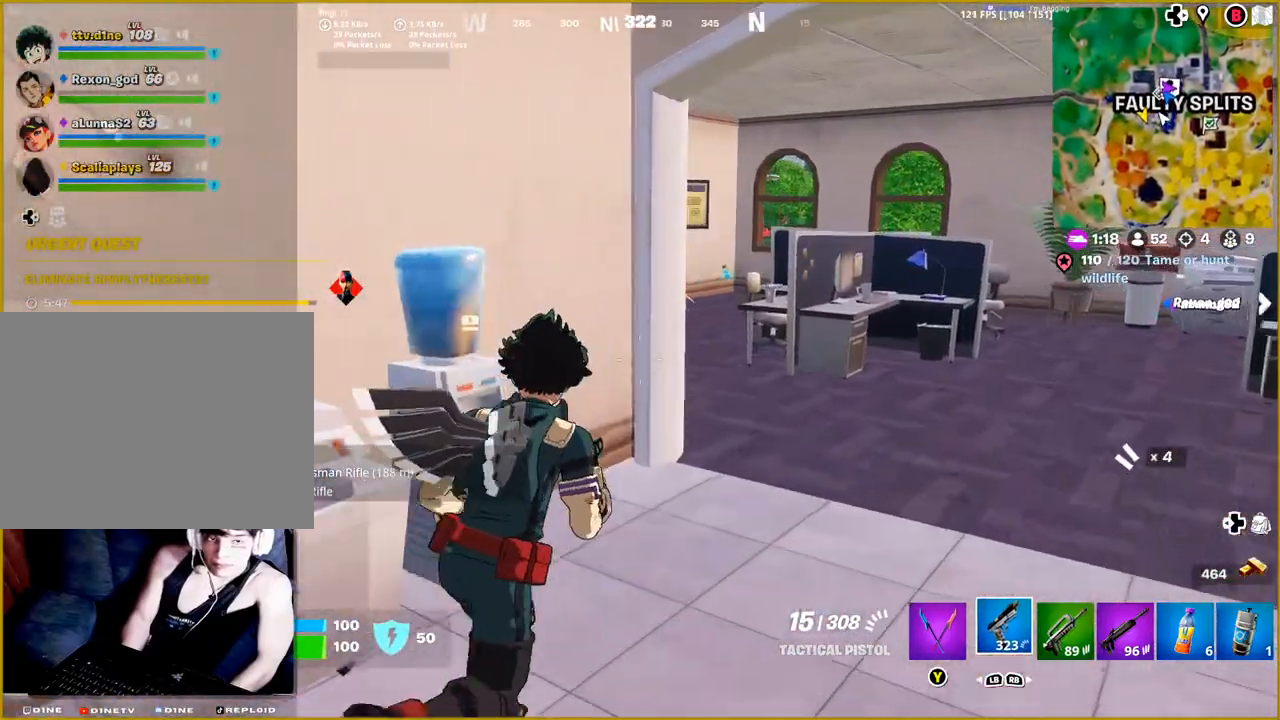
{"buttons": [], "left_stick": "up-right", "right_stick": "left", "events": []}
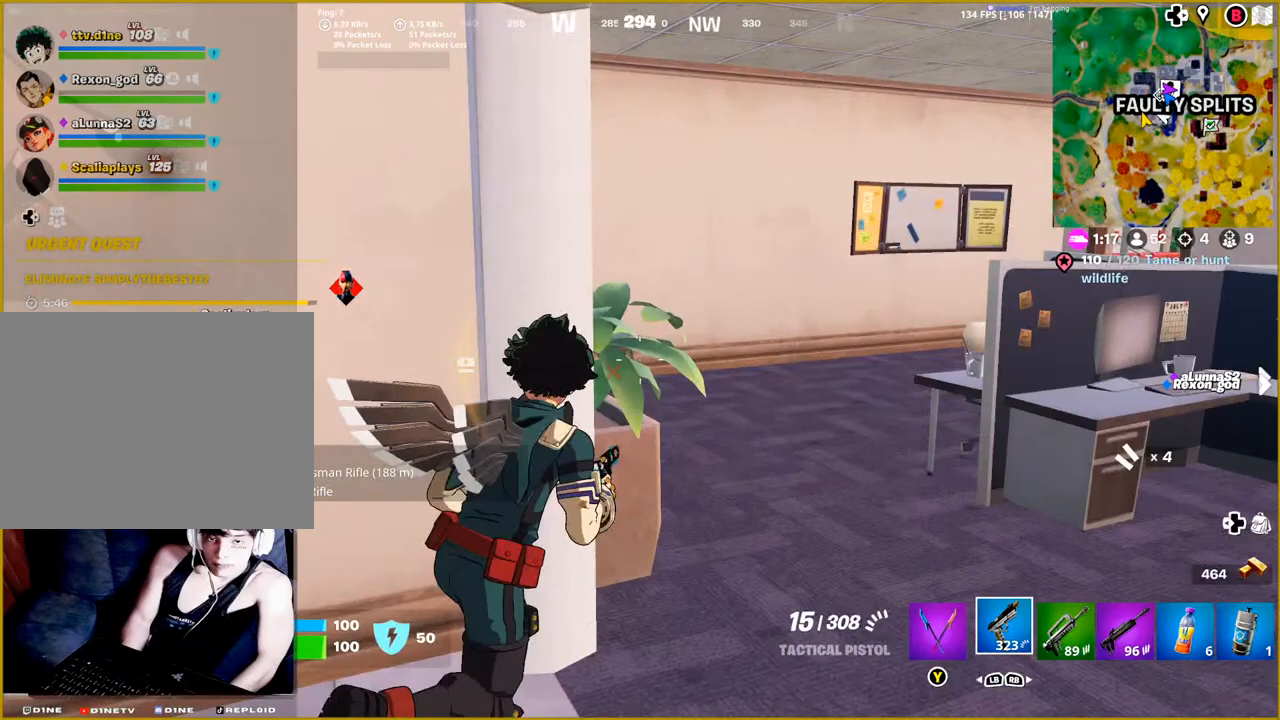
{"buttons": [], "left_stick": "up-right", "right_stick": "left", "events": []}
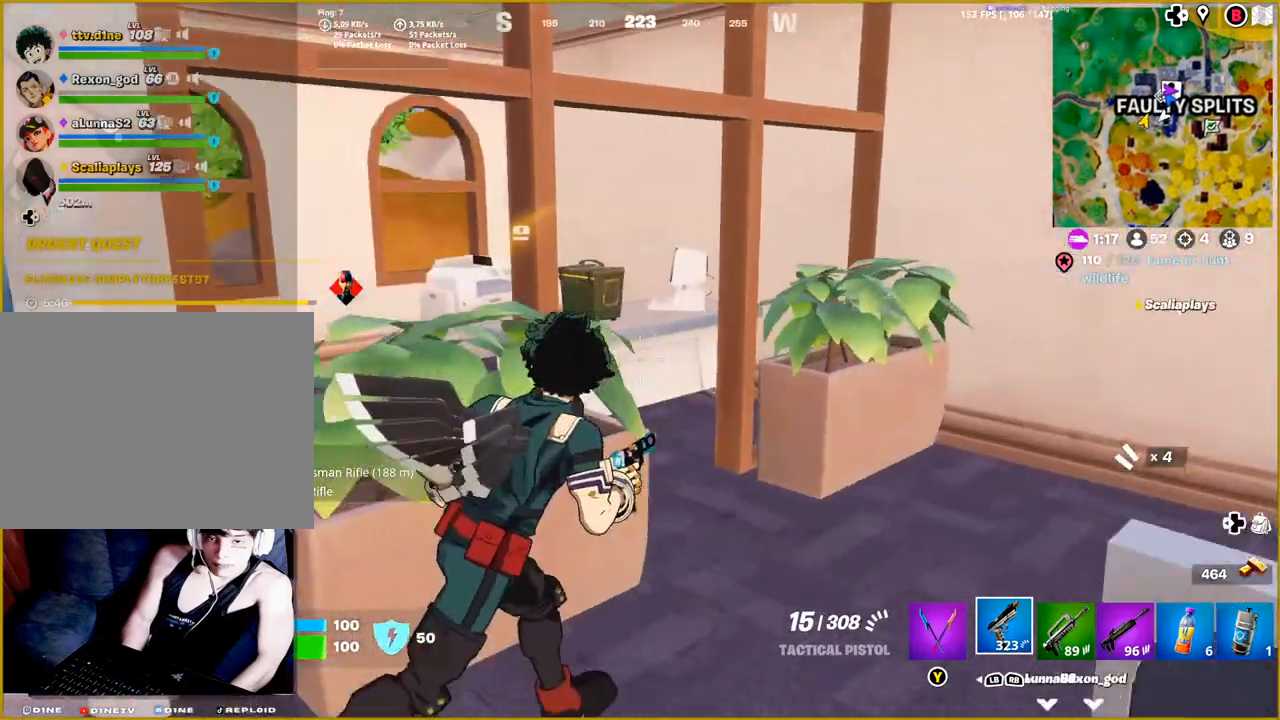
{"buttons": [], "left_stick": "up", "right_stick": "center", "events": [[350, "right_stick", "center"], [400, "left_stick", "up"]]}
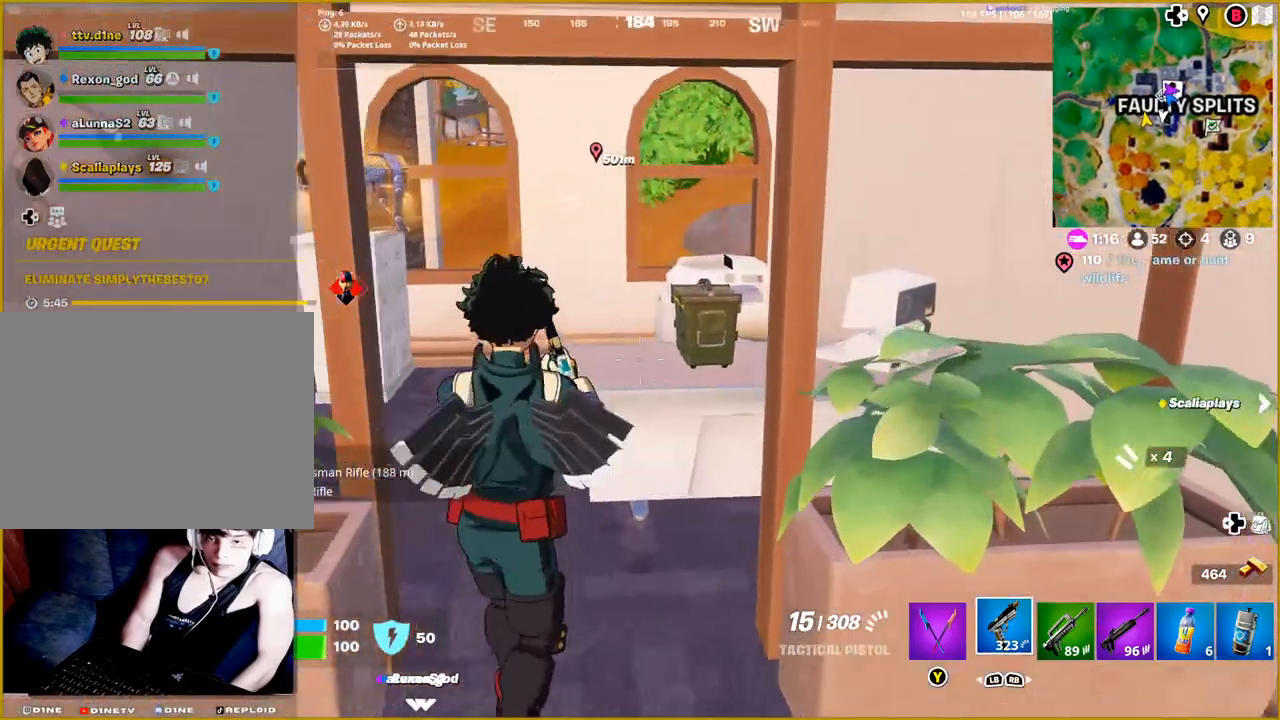
{"buttons": ["SQUARE"], "left_stick": "center", "right_stick": "center", "events": [[217, "right_stick", "right"], [267, "left_stick", "right"], [300, "right_stick", "center"], [433, "SQUARE", "down"], [450, "left_stick", "center"]]}
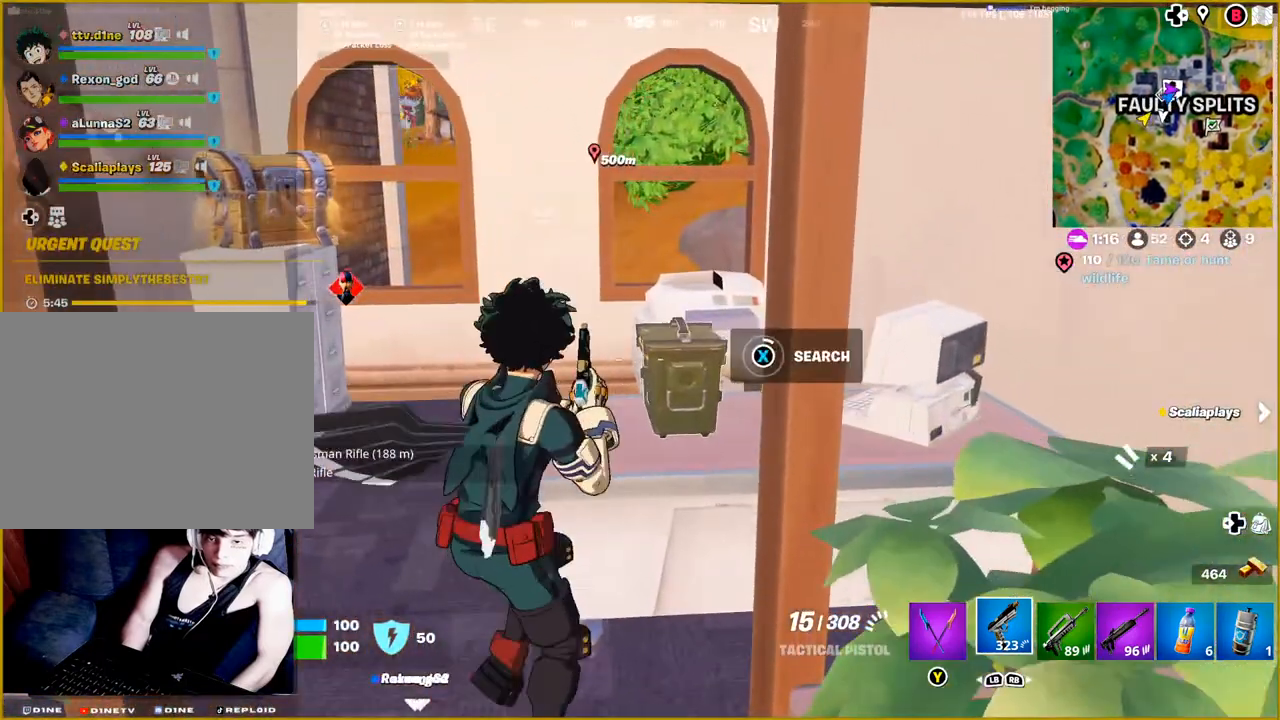
{"buttons": [], "left_stick": "center", "right_stick": "center", "events": [[67, "SQUARE", "up"]]}
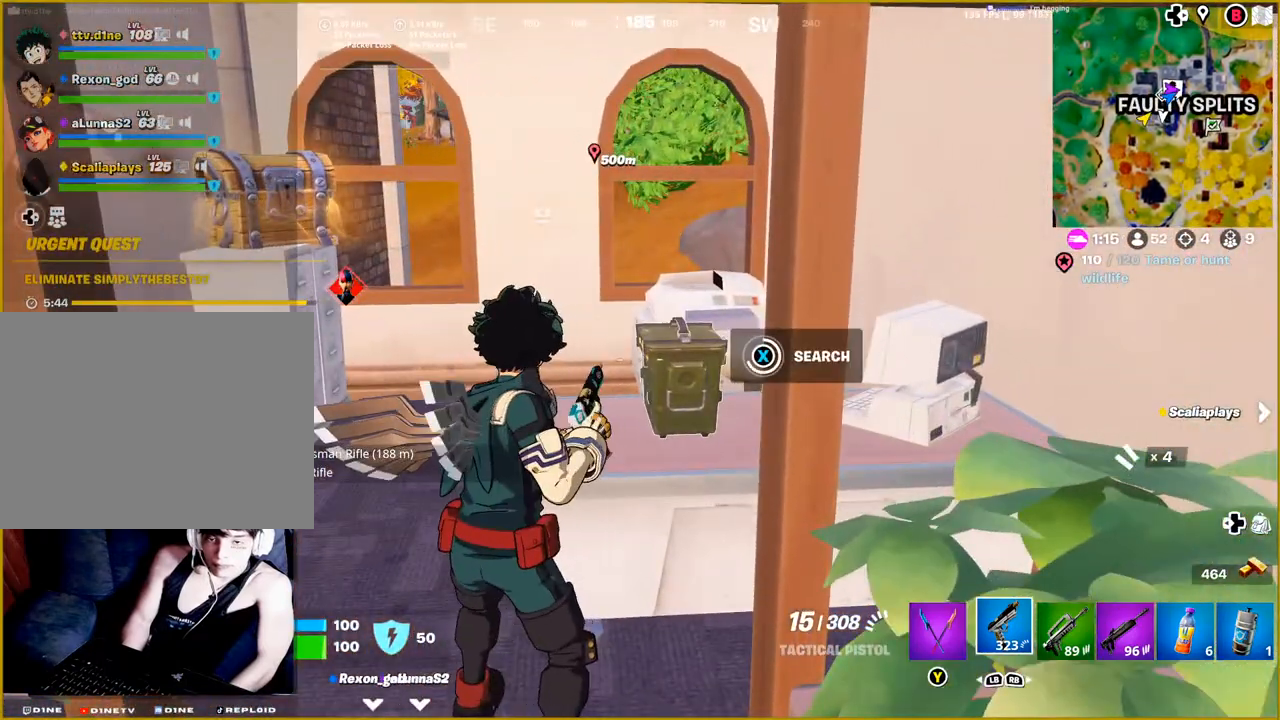
{"buttons": [], "left_stick": "left", "right_stick": "center", "events": [[333, "left_stick", "left"]]}
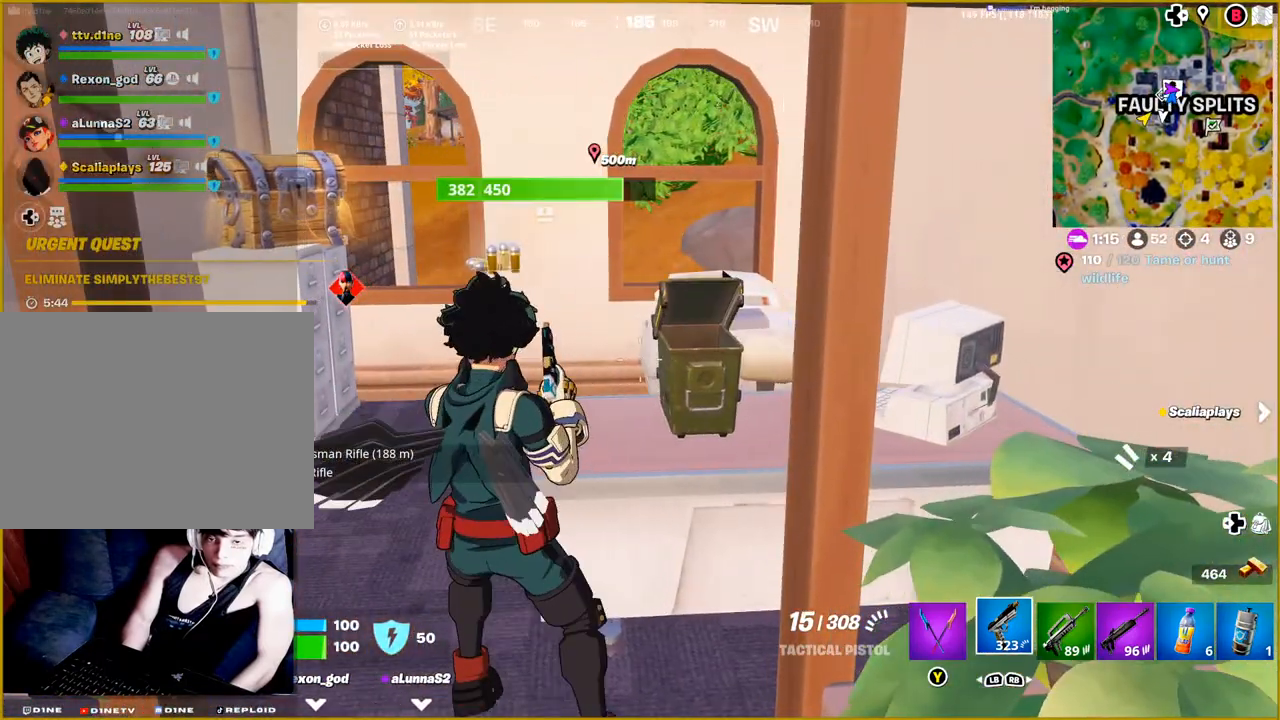
{"buttons": [], "left_stick": "up", "right_stick": "center", "events": [[133, "left_stick", "up-left"], [367, "left_stick", "up"]]}
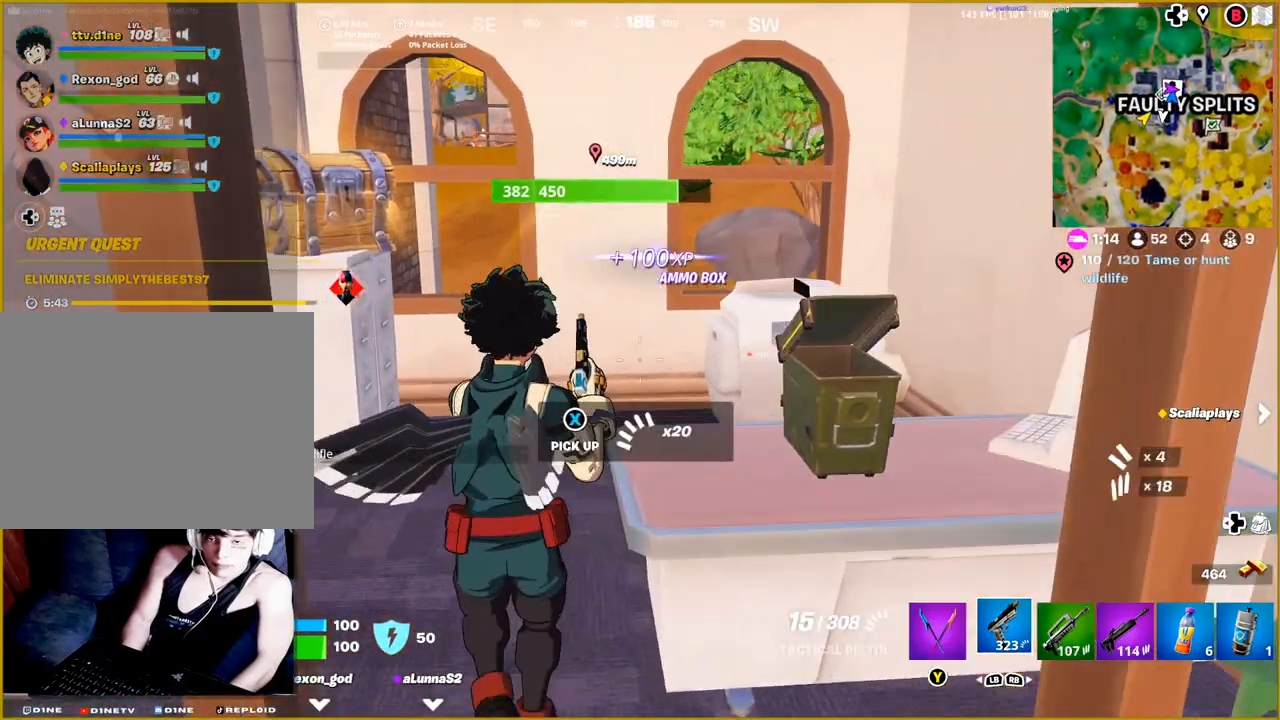
{"buttons": [], "left_stick": "up-left", "right_stick": "up-left", "events": [[17, "right_stick", "left"], [317, "right_stick", "up-left"], [367, "left_stick", "up-left"]]}
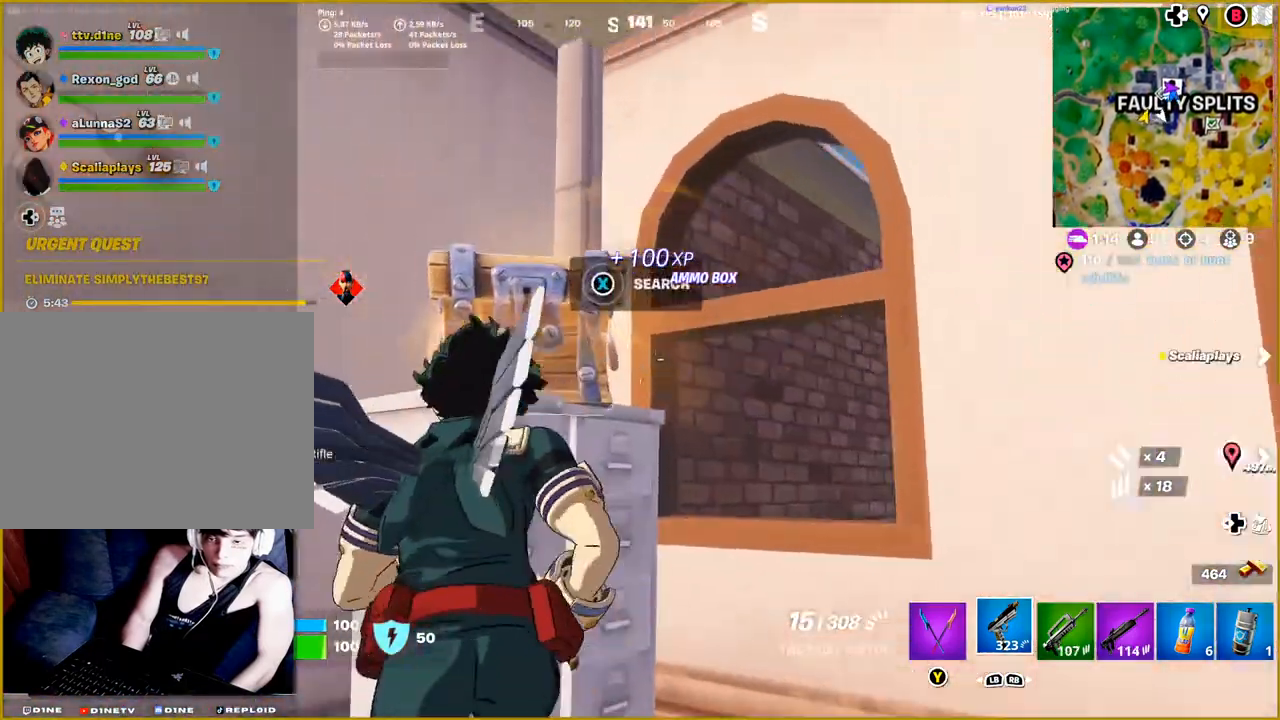
{"buttons": [], "left_stick": "center", "right_stick": "center", "events": [[67, "right_stick", "center"], [100, "left_stick", "center"], [283, "SQUARE", "down"], [400, "SQUARE", "up"]]}
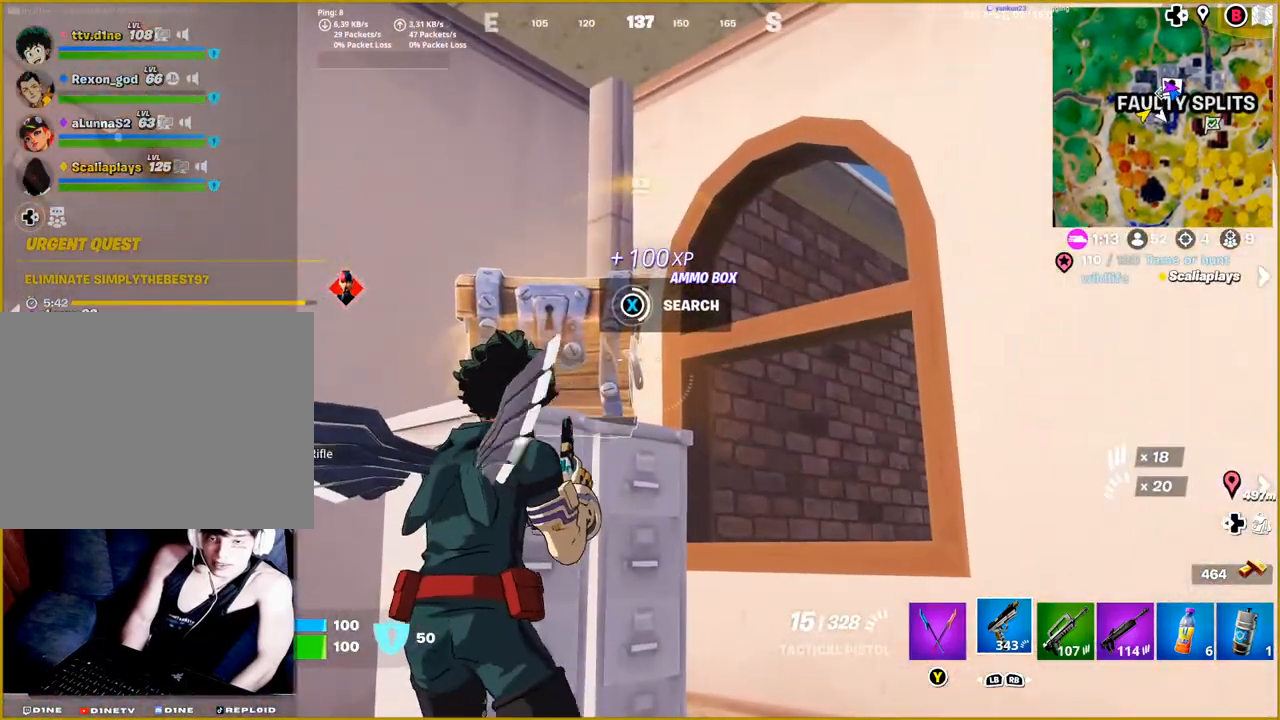
{"buttons": [], "left_stick": "center", "right_stick": "center", "events": []}
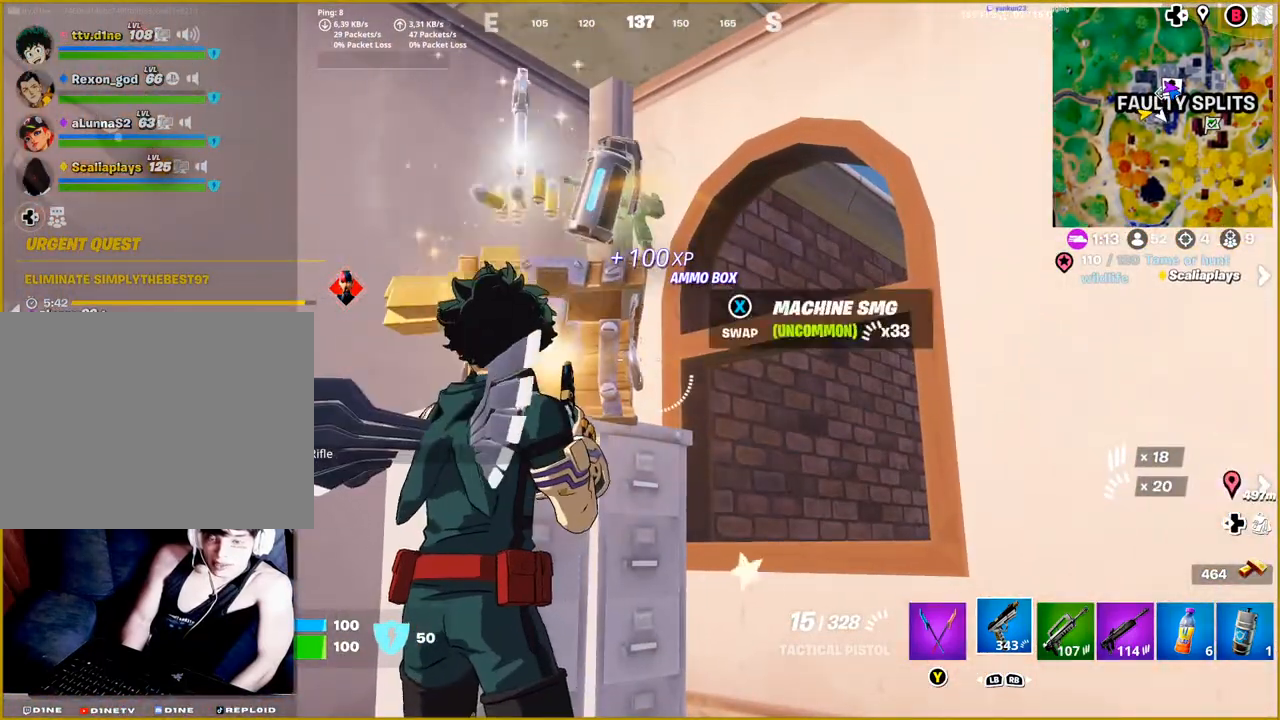
{"buttons": [], "left_stick": "right", "right_stick": "down", "events": [[150, "right_stick", "down"], [417, "left_stick", "right"]]}
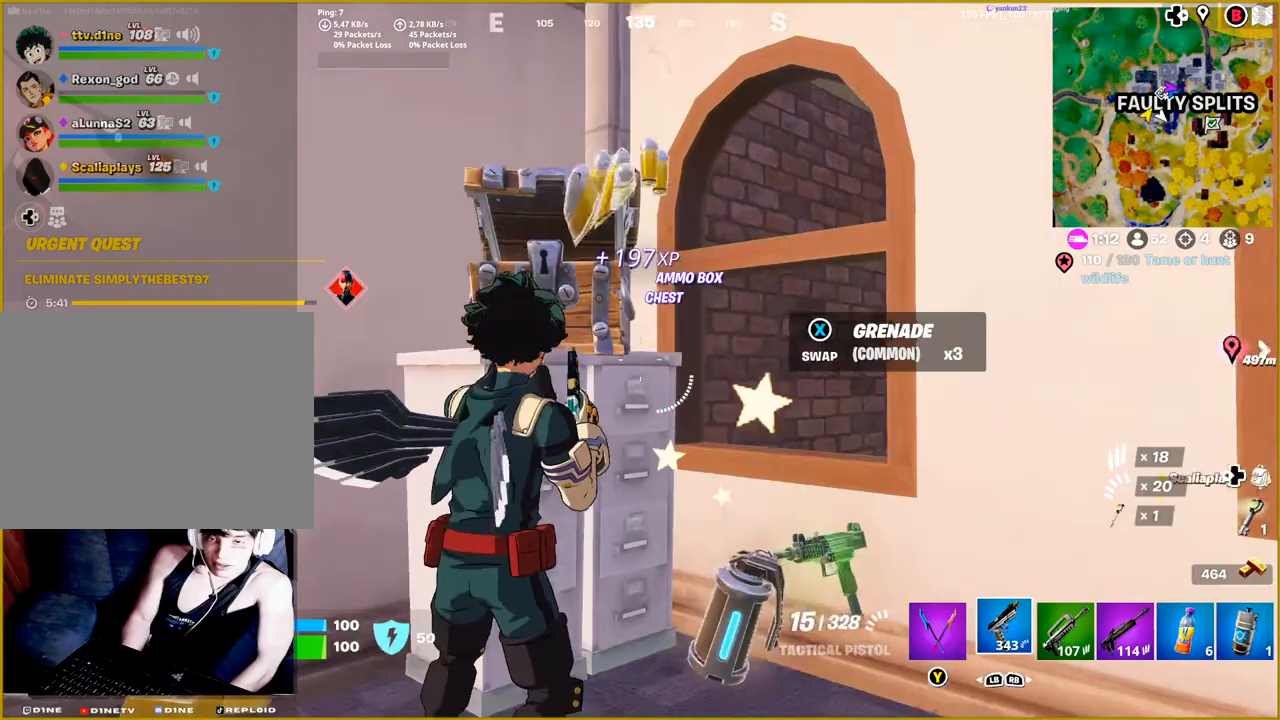
{"buttons": [], "left_stick": "left", "right_stick": "down-left", "events": [[183, "right_stick", "down-left"], [417, "left_stick", "center"], [500, "left_stick", "left"]]}
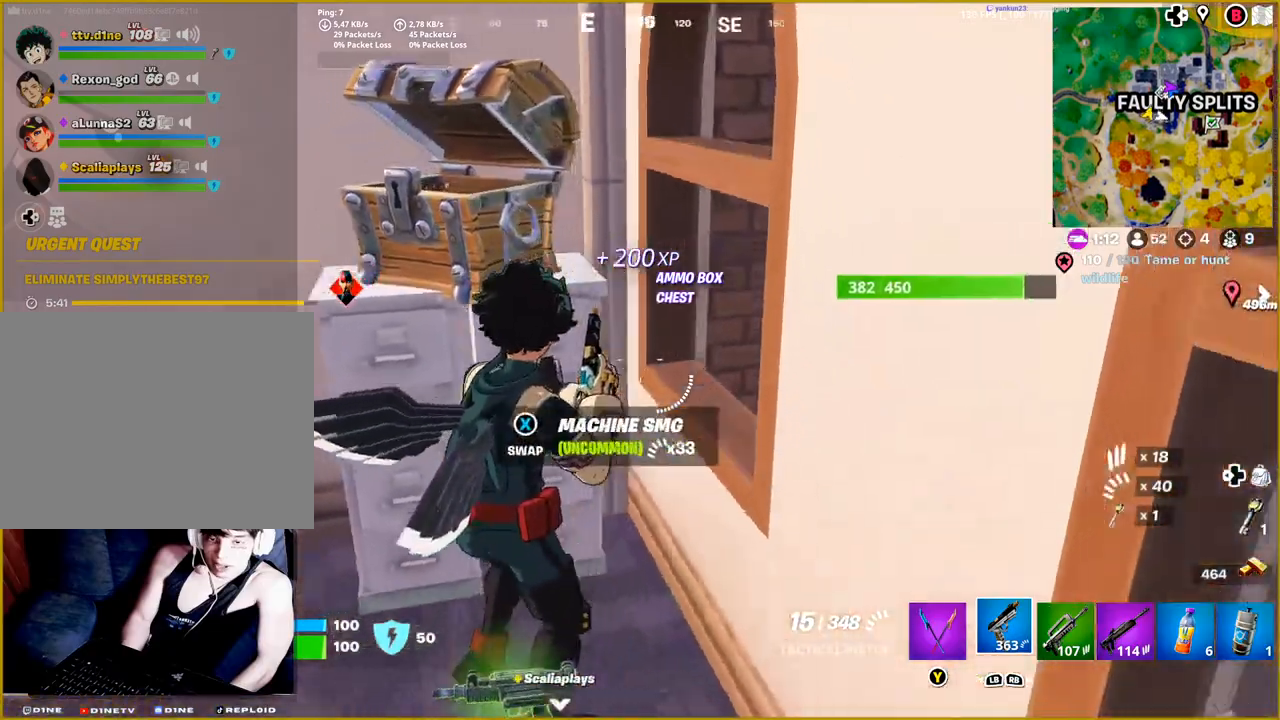
{"buttons": [], "left_stick": "up-left", "right_stick": "left", "events": [[333, "left_stick", "up-left"], [483, "right_stick", "left"]]}
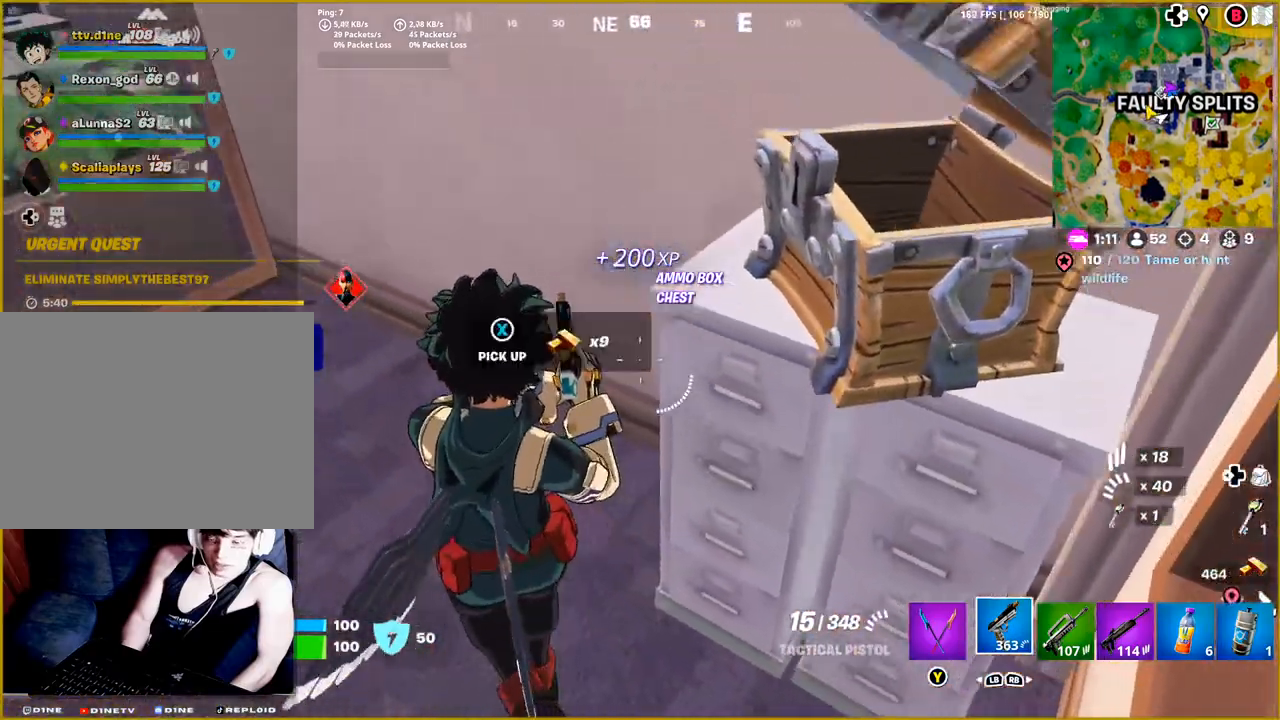
{"buttons": [], "left_stick": "up-left", "right_stick": "up-left", "events": [[17, "left_stick", "up"], [167, "left_stick", "up-left"], [433, "right_stick", "up-left"]]}
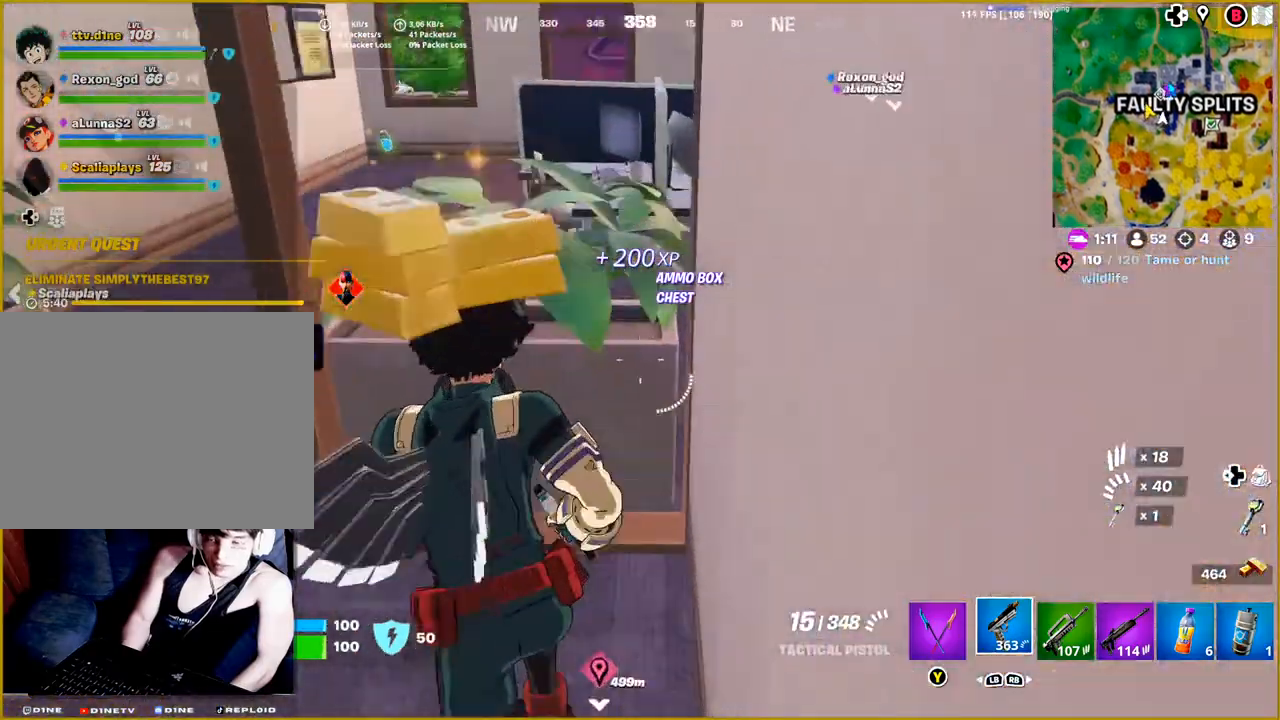
{"buttons": [], "left_stick": "up", "right_stick": "right", "events": [[167, "right_stick", "center"], [217, "left_stick", "up"], [400, "right_stick", "right"]]}